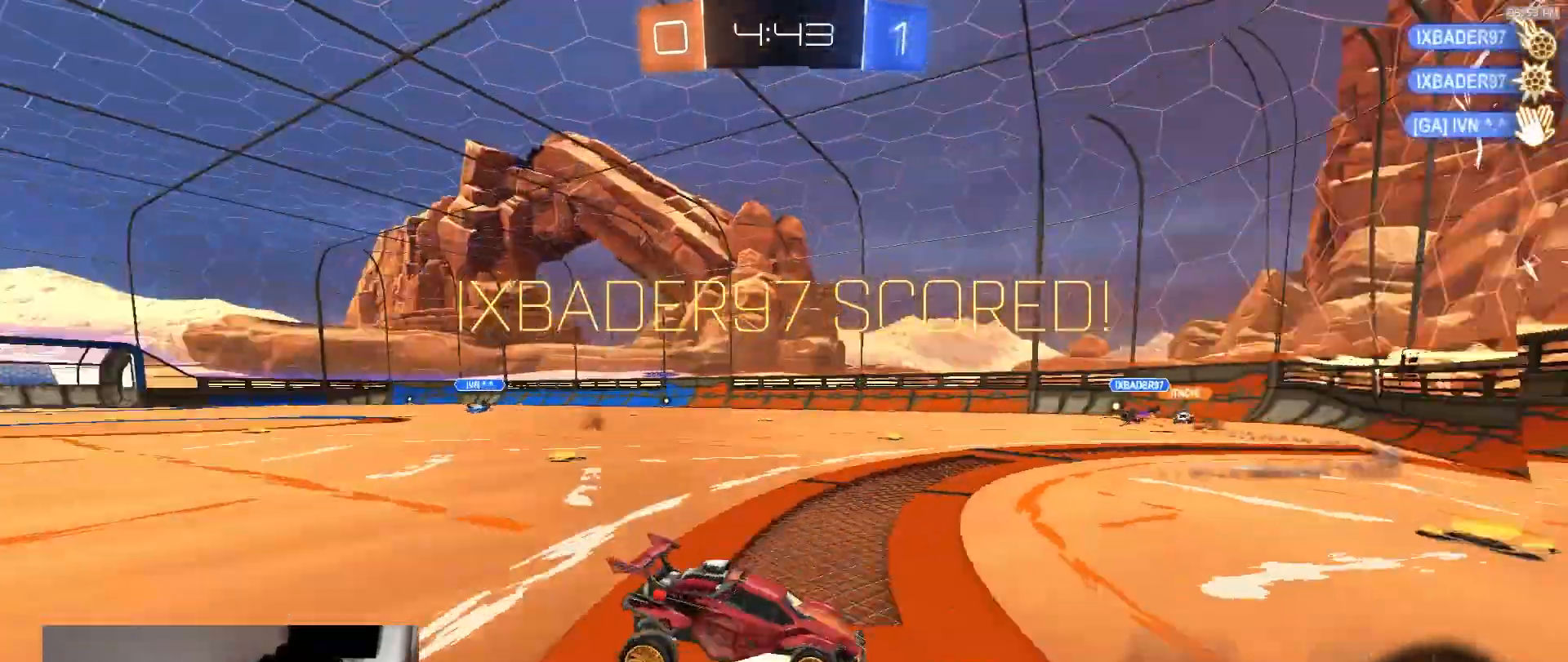
Gameplay with a controller (PlayStation layout); each line is a JSON object with the inputs held at the frame after it (dt_ms = milliseconds from this image to that frame). "events" lists button and stick changes between this image and that frame as [ms after this image, input, new state], when the widget could be followed in between. Not read: L3 R1 R3 TOUCHPAD.
{"dt_ms": 500, "buttons": ["SQUARE"], "left_stick": "up-right", "right_stick": "center", "events": [[17, "CROSS", "down"], [50, "left_stick", "down"], [83, "CROSS", "up"], [167, "CROSS", "down"], [217, "CROSS", "up"], [417, "L2", "up"], [500, "SQUARE", "down"], [500, "left_stick", "up-right"]]}
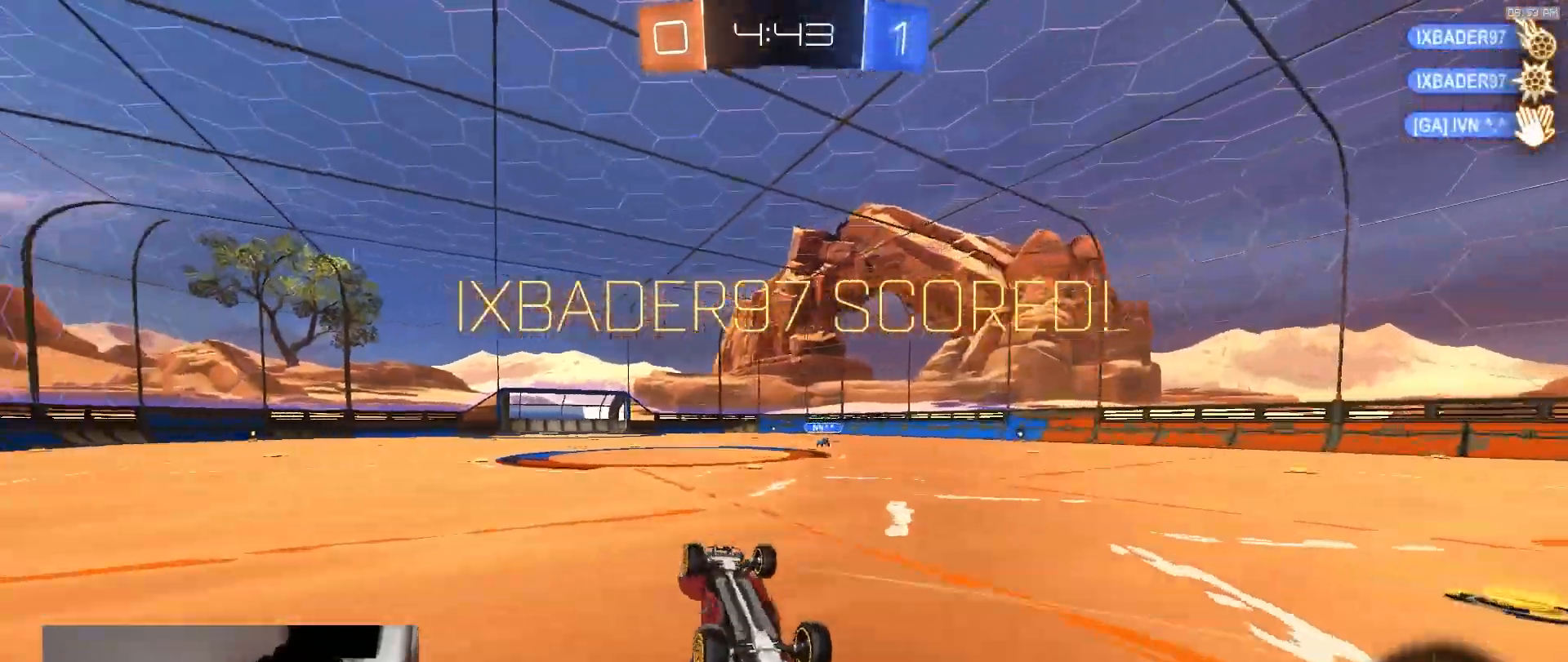
{"dt_ms": 500, "buttons": ["R2"], "left_stick": "center", "right_stick": "center", "events": [[117, "left_stick", "up"], [150, "R2", "down"], [350, "left_stick", "up-left"], [383, "SQUARE", "up"], [467, "left_stick", "center"]]}
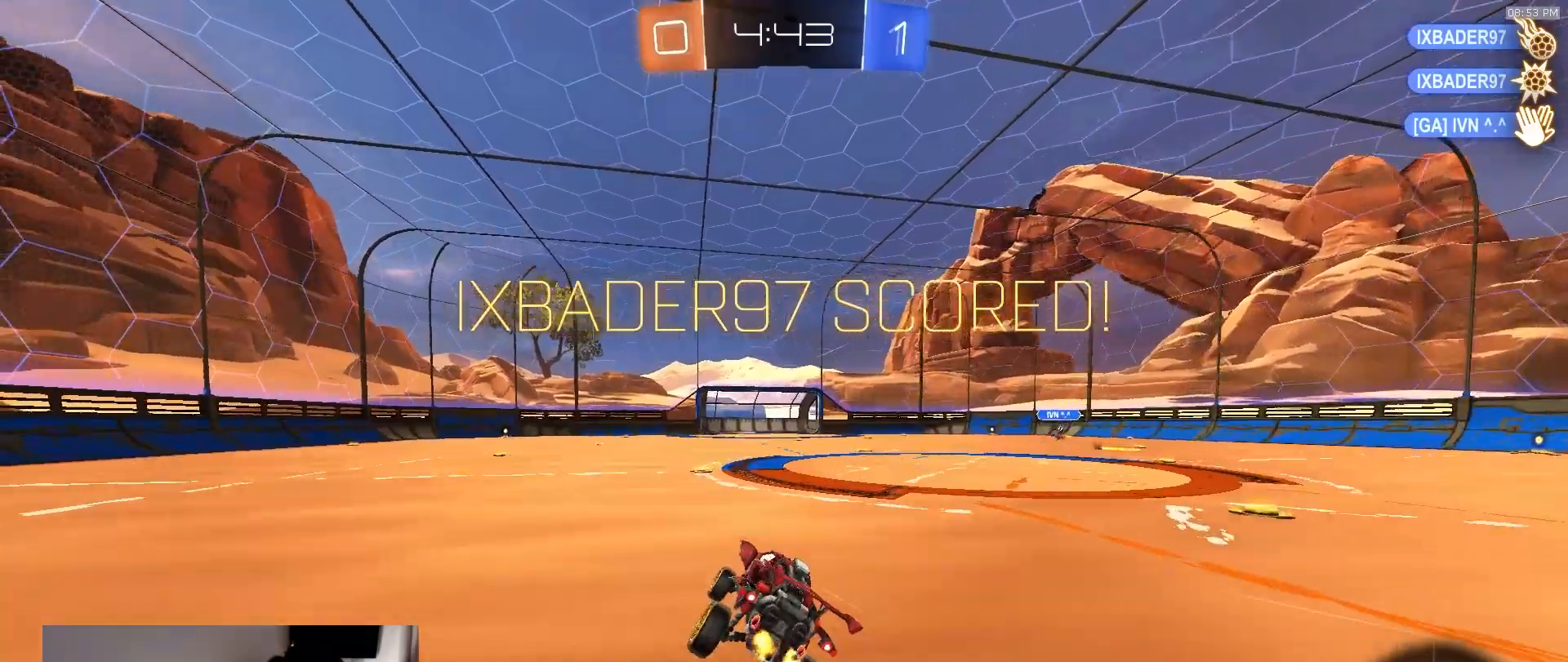
{"dt_ms": 500, "buttons": ["CROSS", "SQUARE", "R2"], "left_stick": "down-right", "right_stick": "center", "events": [[267, "left_stick", "right"], [367, "left_stick", "down-right"], [433, "SQUARE", "down"], [467, "CROSS", "down"]]}
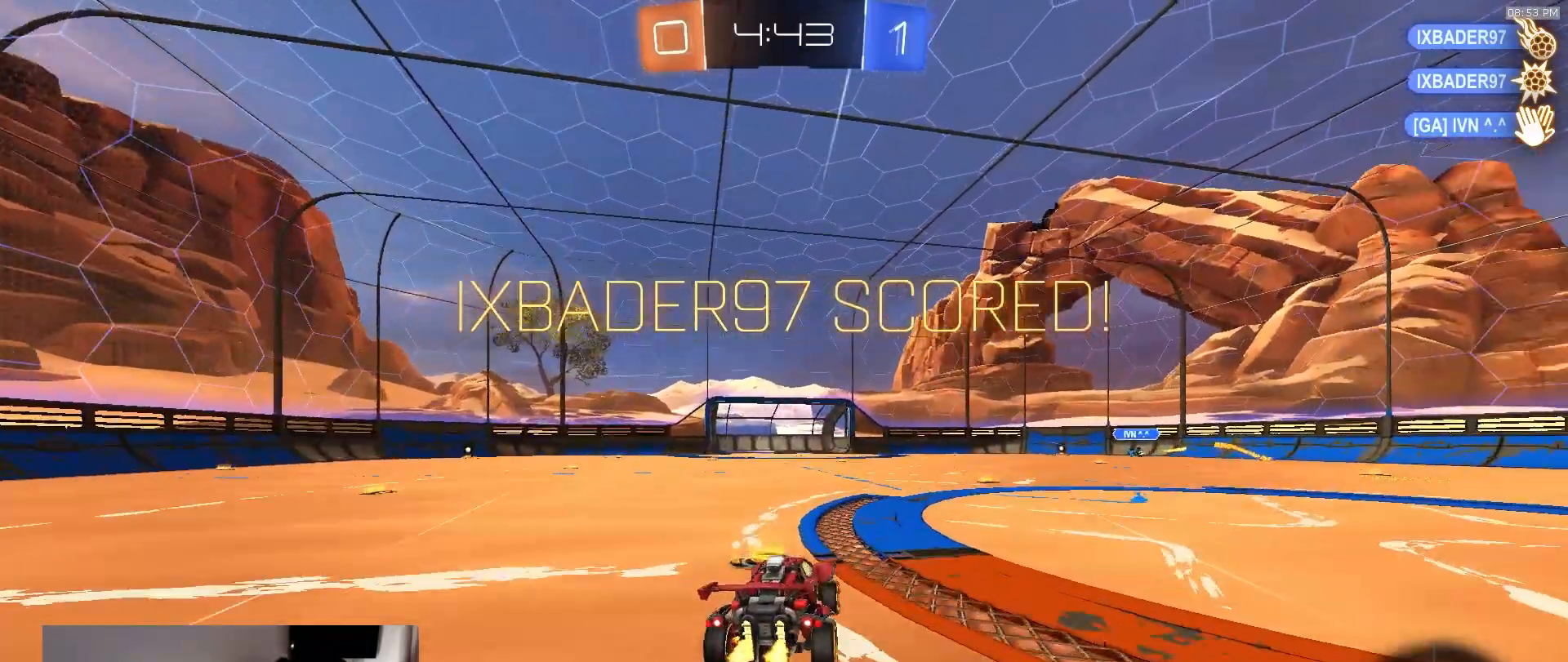
{"dt_ms": 500, "buttons": ["R2"], "left_stick": "center", "right_stick": "center", "events": [[117, "CROSS", "up"], [117, "SQUARE", "up"], [133, "left_stick", "center"], [150, "CROSS", "down"], [183, "left_stick", "down-right"], [200, "DPAD_UP", "down"], [217, "SQUARE", "down"], [250, "left_stick", "center"], [283, "CROSS", "up"], [283, "SQUARE", "up"], [300, "DPAD_UP", "up"]]}
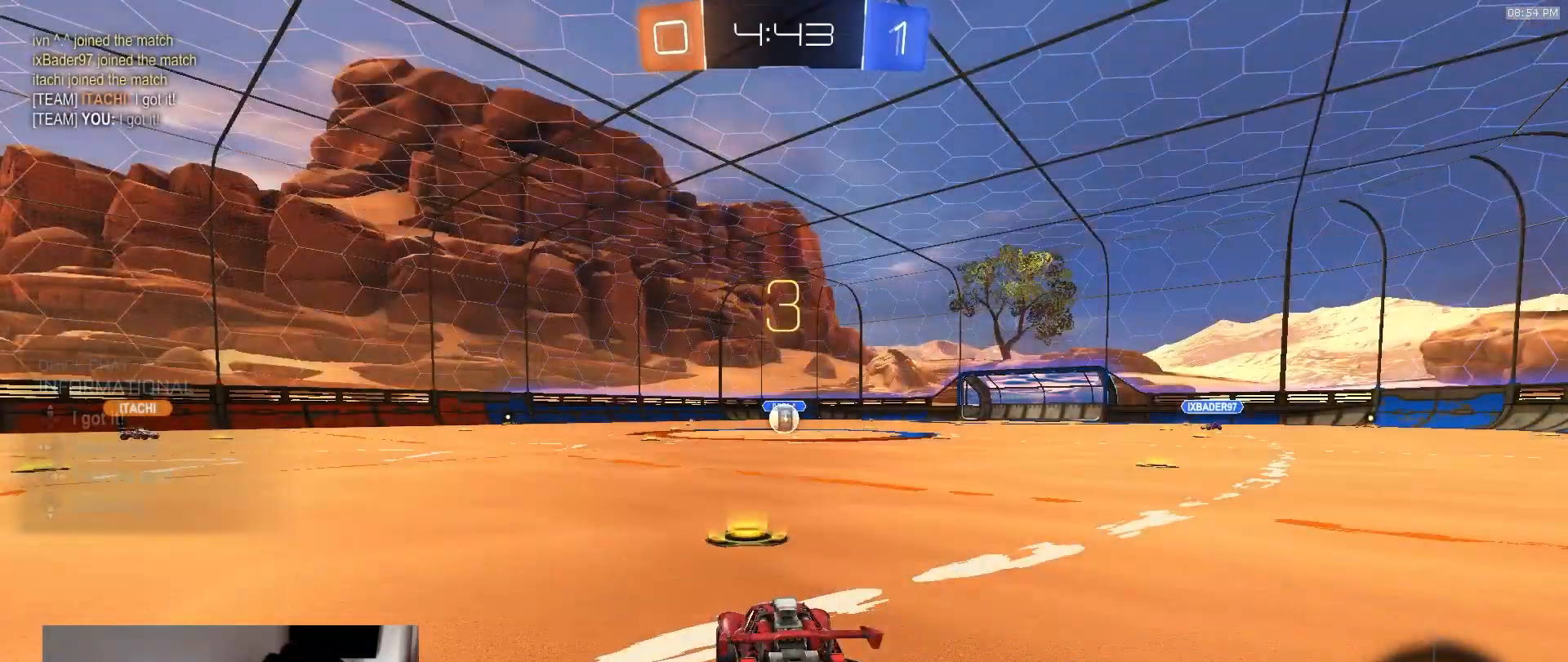
{"dt_ms": 500, "buttons": ["R2", "DPAD_UP"], "left_stick": "center", "right_stick": "center", "events": [[350, "DPAD_UP", "down"], [433, "DPAD_UP", "up"], [450, "DPAD_UP", "down"]]}
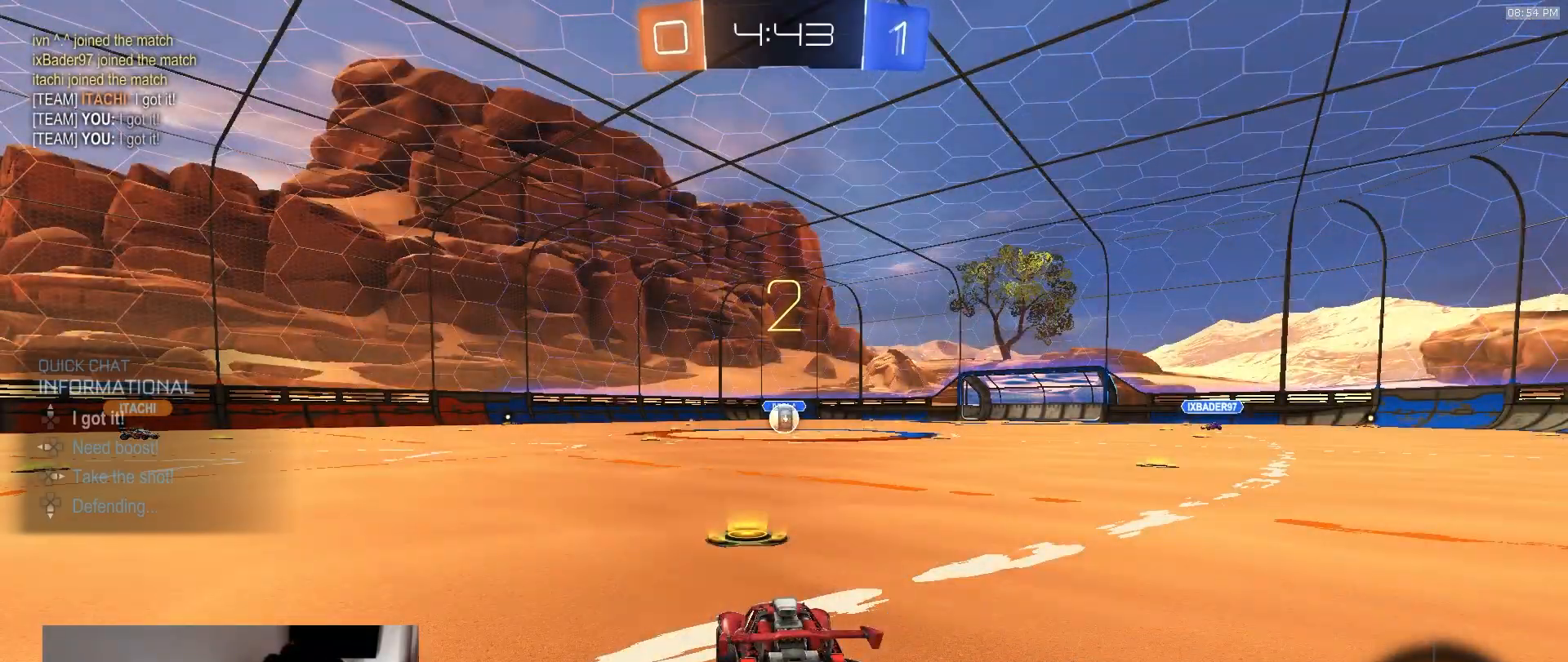
{"dt_ms": 500, "buttons": ["R2"], "left_stick": "up-left", "right_stick": "center", "events": [[50, "DPAD_UP", "up"], [267, "left_stick", "up-left"], [383, "left_stick", "up-right"], [467, "left_stick", "up-left"]]}
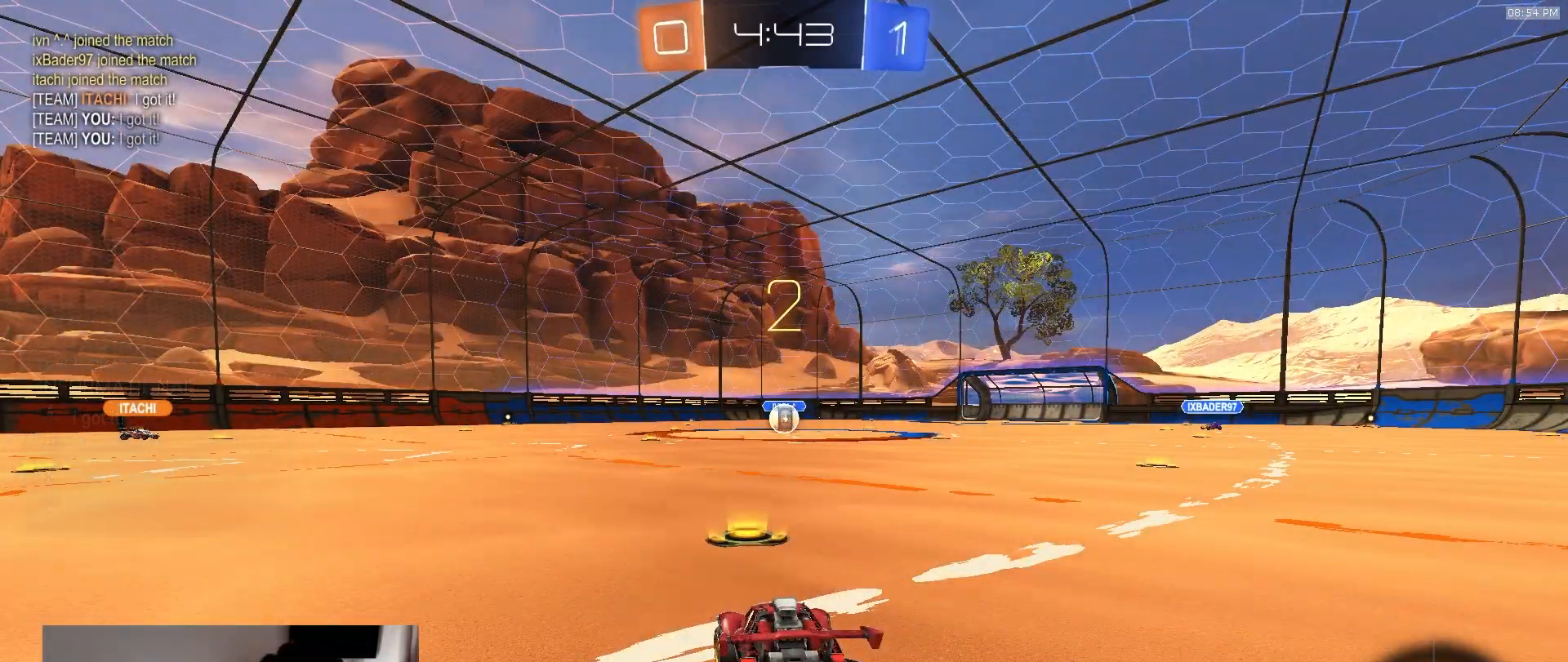
{"dt_ms": 500, "buttons": ["R2"], "left_stick": "center", "right_stick": "center", "events": [[67, "left_stick", "right"], [150, "left_stick", "center"]]}
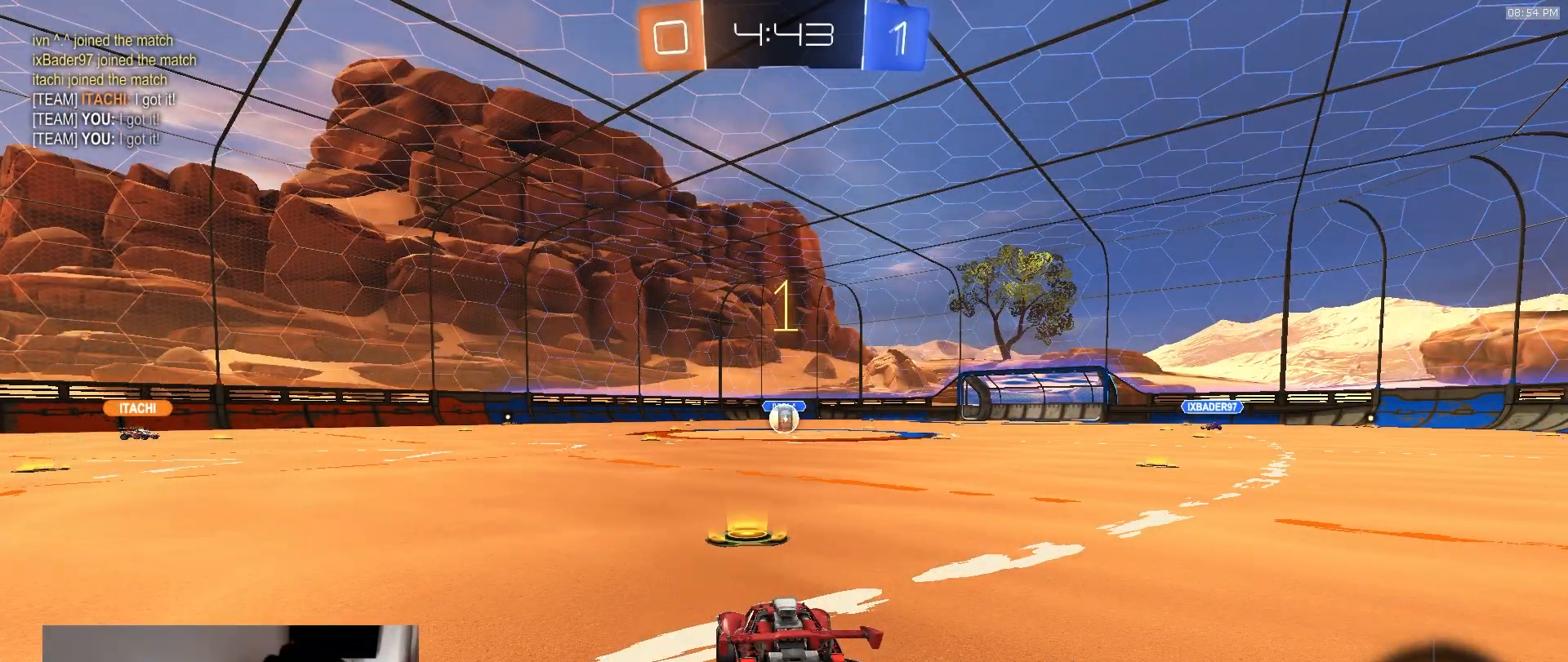
{"dt_ms": 1000, "buttons": ["L1", "R2"], "left_stick": "up", "right_stick": "center", "events": [[500, "left_stick", "right"], [600, "left_stick", "center"], [883, "left_stick", "down-right"], [917, "CROSS", "down"], [967, "L1", "down"], [983, "CROSS", "up"], [983, "left_stick", "up"]]}
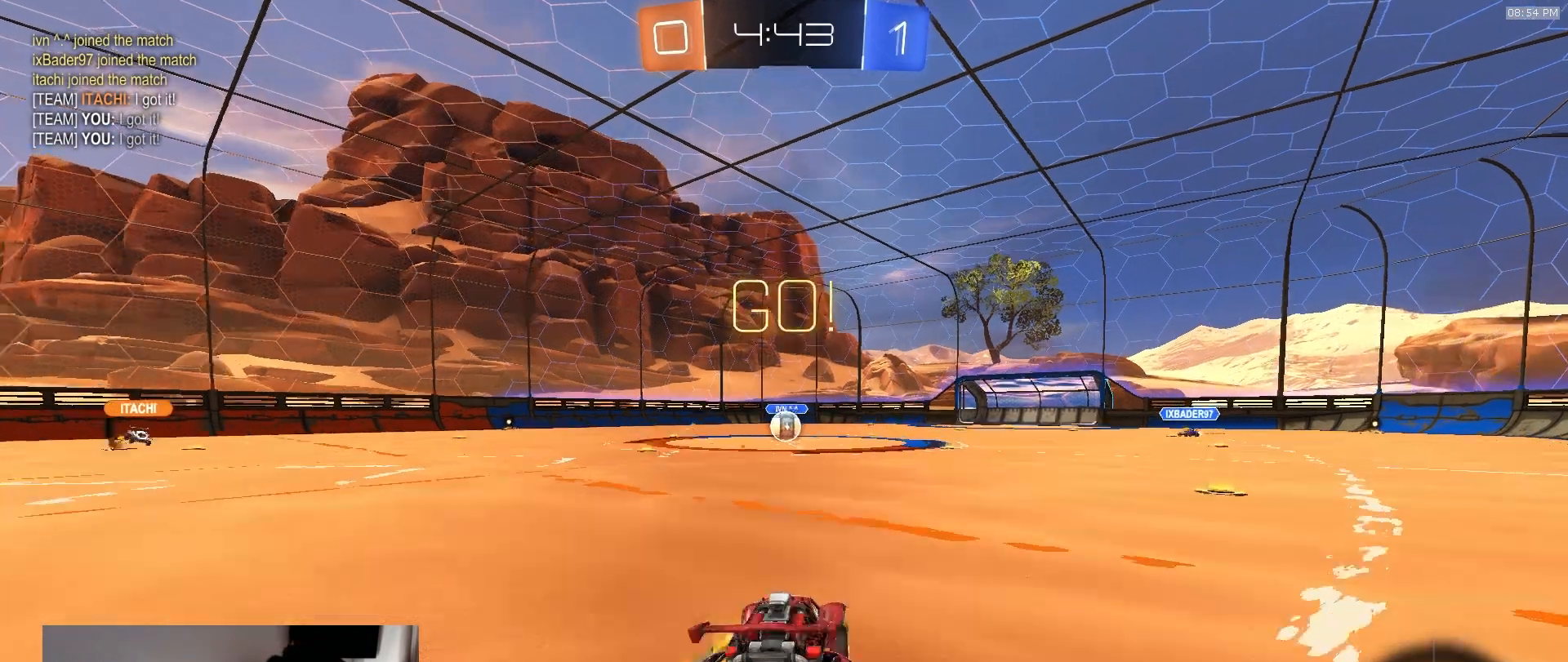
{"dt_ms": 500, "buttons": ["L1", "R2"], "left_stick": "down-left", "right_stick": "center"}
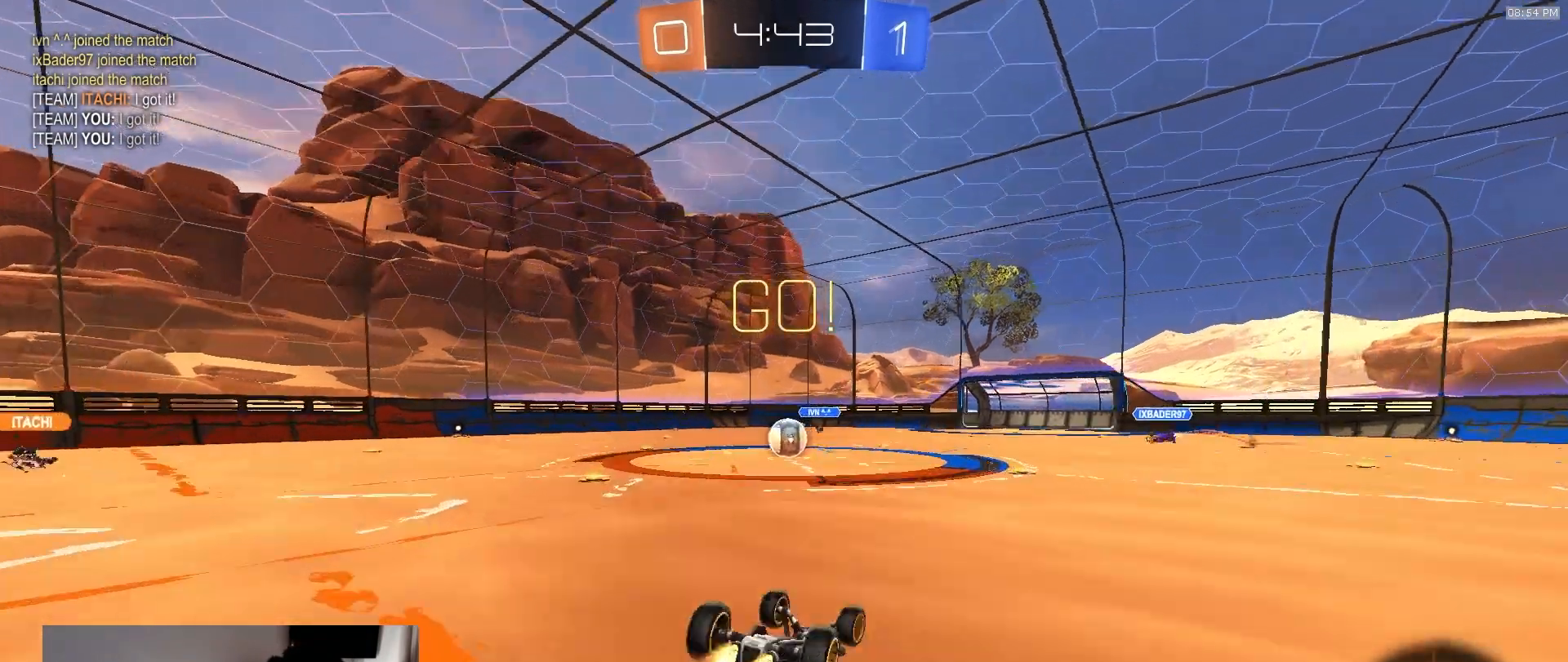
{"dt_ms": 500, "buttons": ["R2"], "left_stick": "center", "right_stick": "center"}
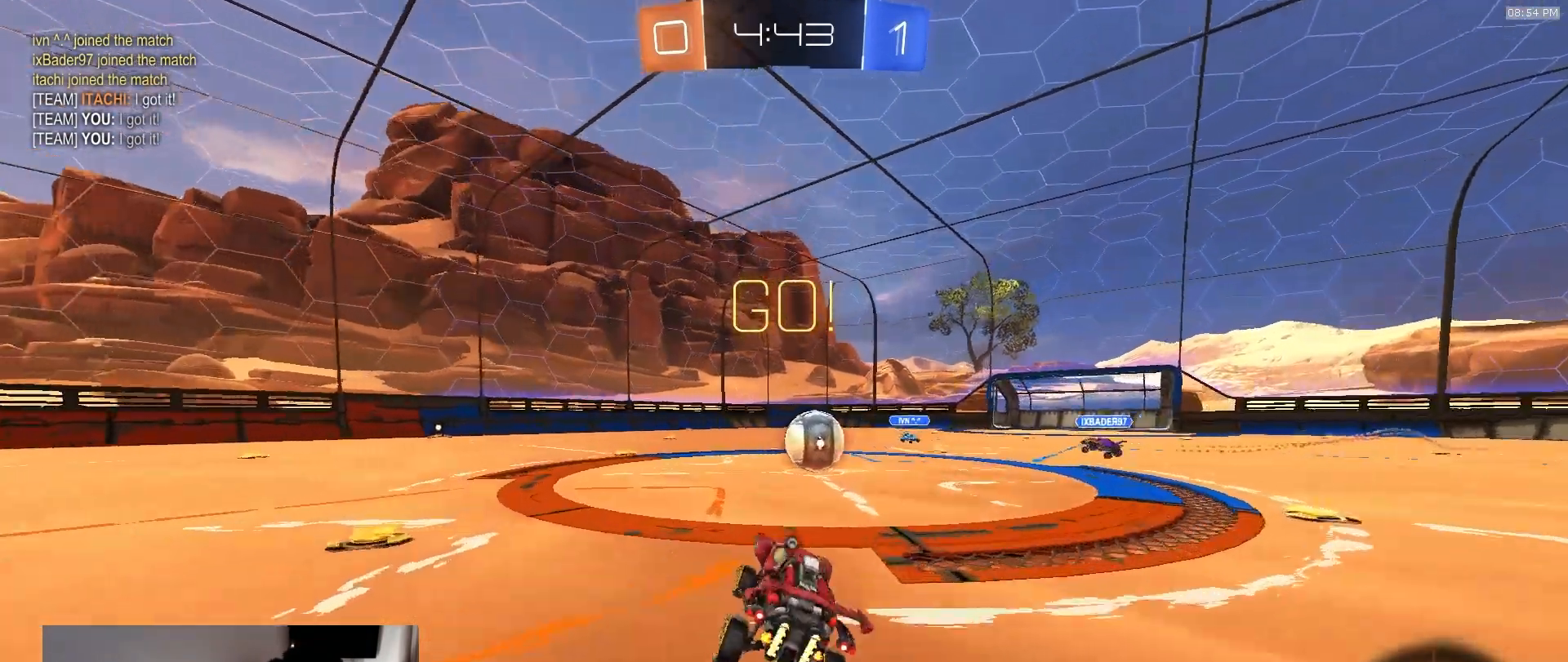
{"dt_ms": 1000, "buttons": ["L1", "R2"], "left_stick": "left", "right_stick": "center"}
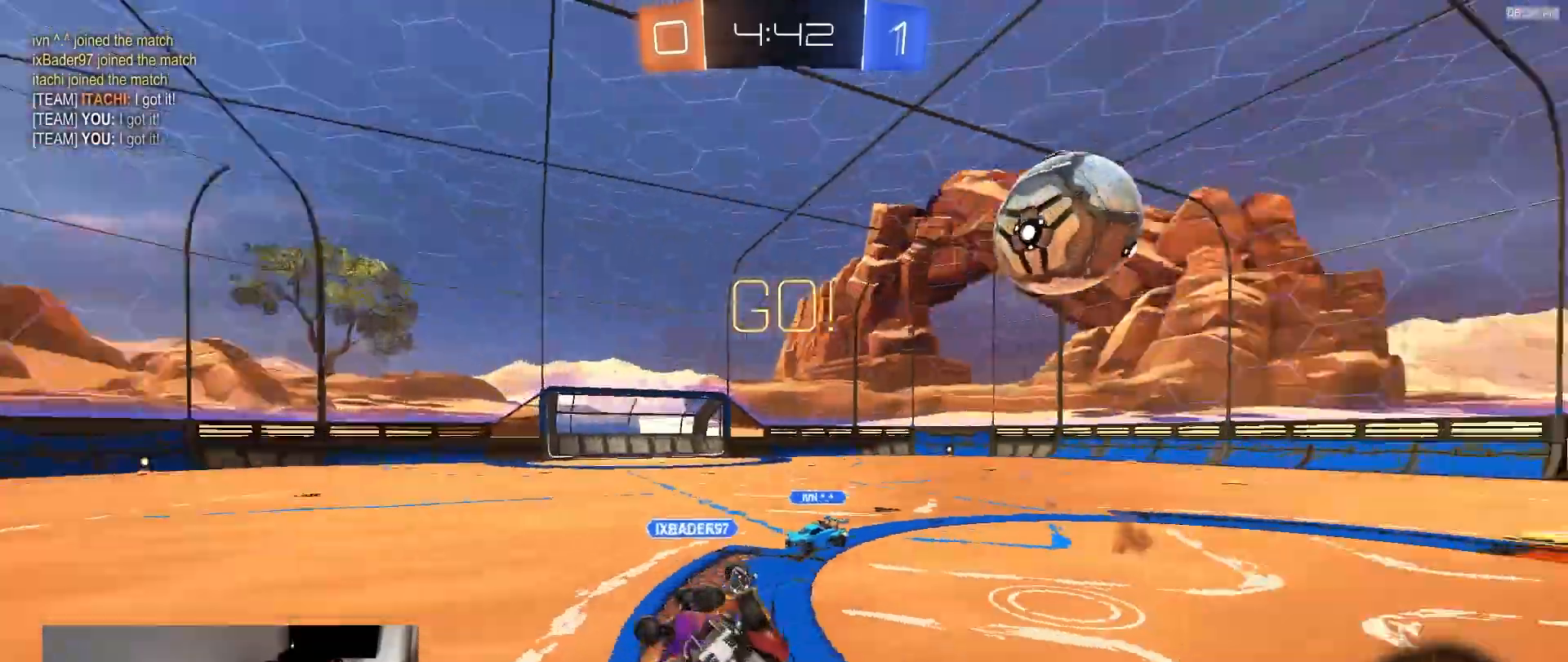
{"dt_ms": 500, "buttons": ["R2"], "left_stick": "center", "right_stick": "center", "events": [[150, "L1", "up"], [233, "TRIANGLE", "down"], [383, "TRIANGLE", "up"], [417, "left_stick", "center"]]}
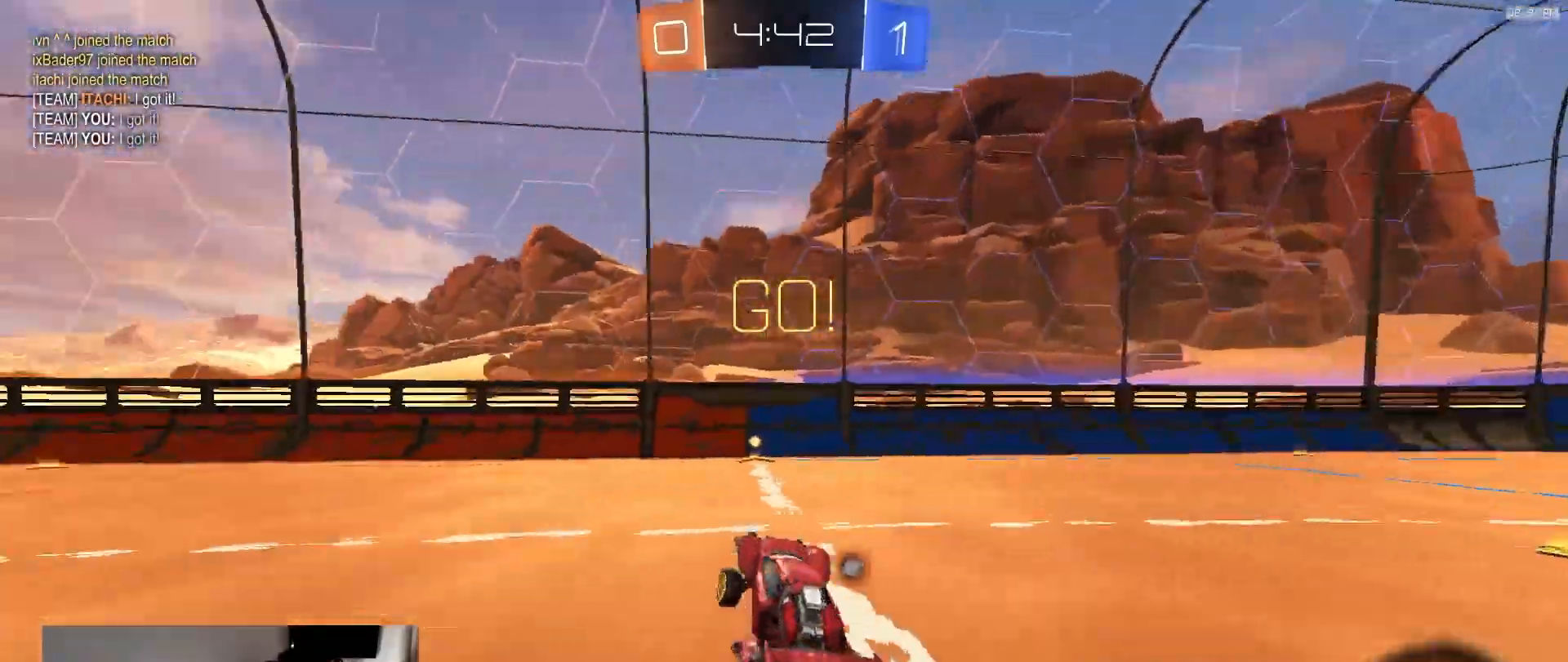
{"dt_ms": 500, "buttons": ["TRIANGLE", "R2"], "left_stick": "left", "right_stick": "center", "events": [[467, "TRIANGLE", "down"], [467, "left_stick", "left"]]}
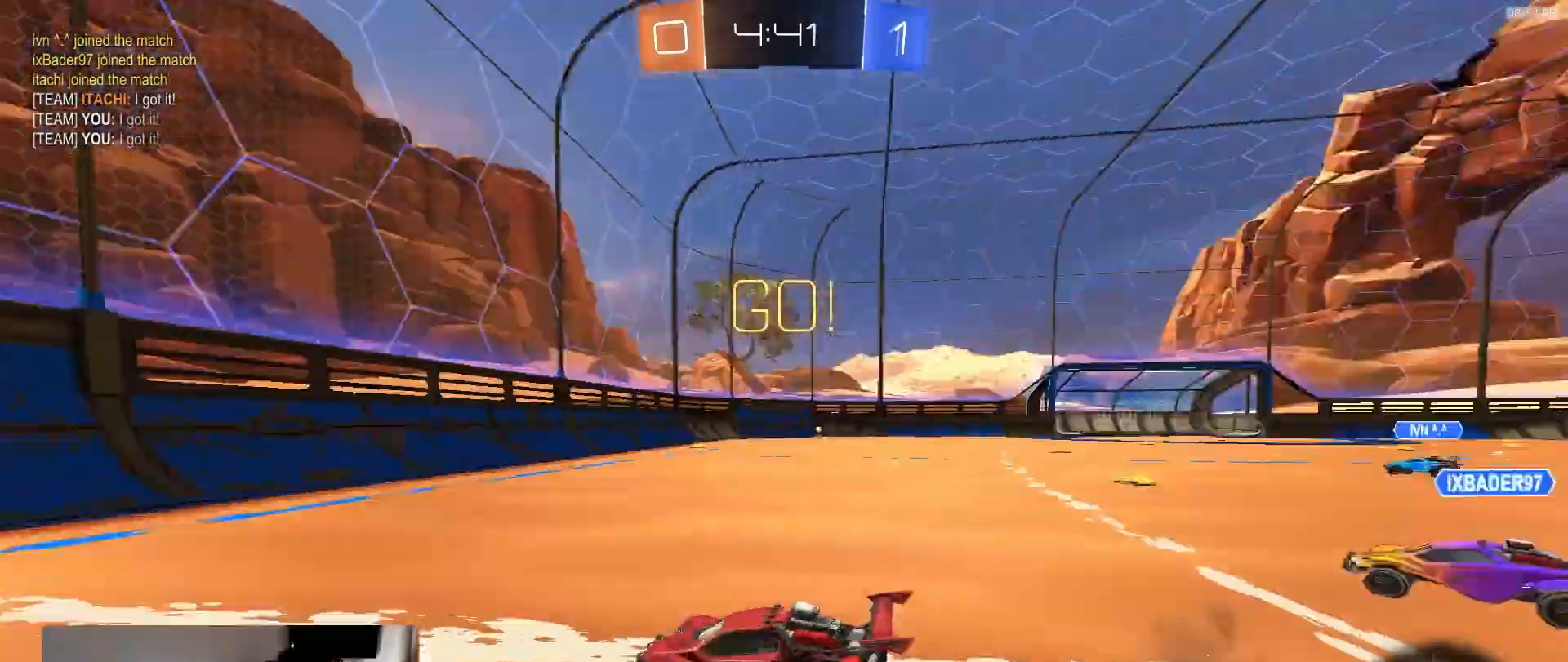
{"dt_ms": 500, "buttons": ["R2"], "left_stick": "right", "right_stick": "center", "events": [[117, "TRIANGLE", "up"], [117, "left_stick", "right"], [167, "L1", "down"], [317, "L1", "up"]]}
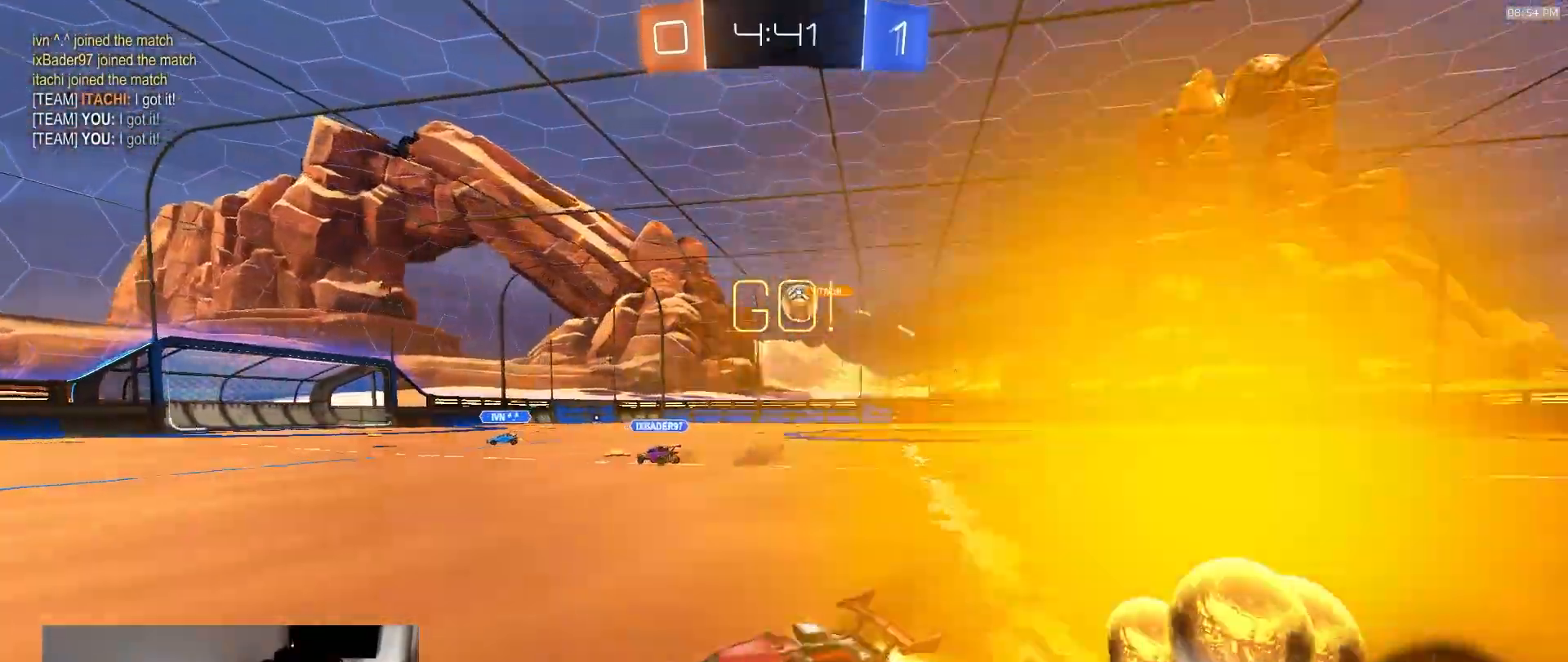
{"dt_ms": 500, "buttons": ["R2"], "left_stick": "right", "right_stick": "center", "events": []}
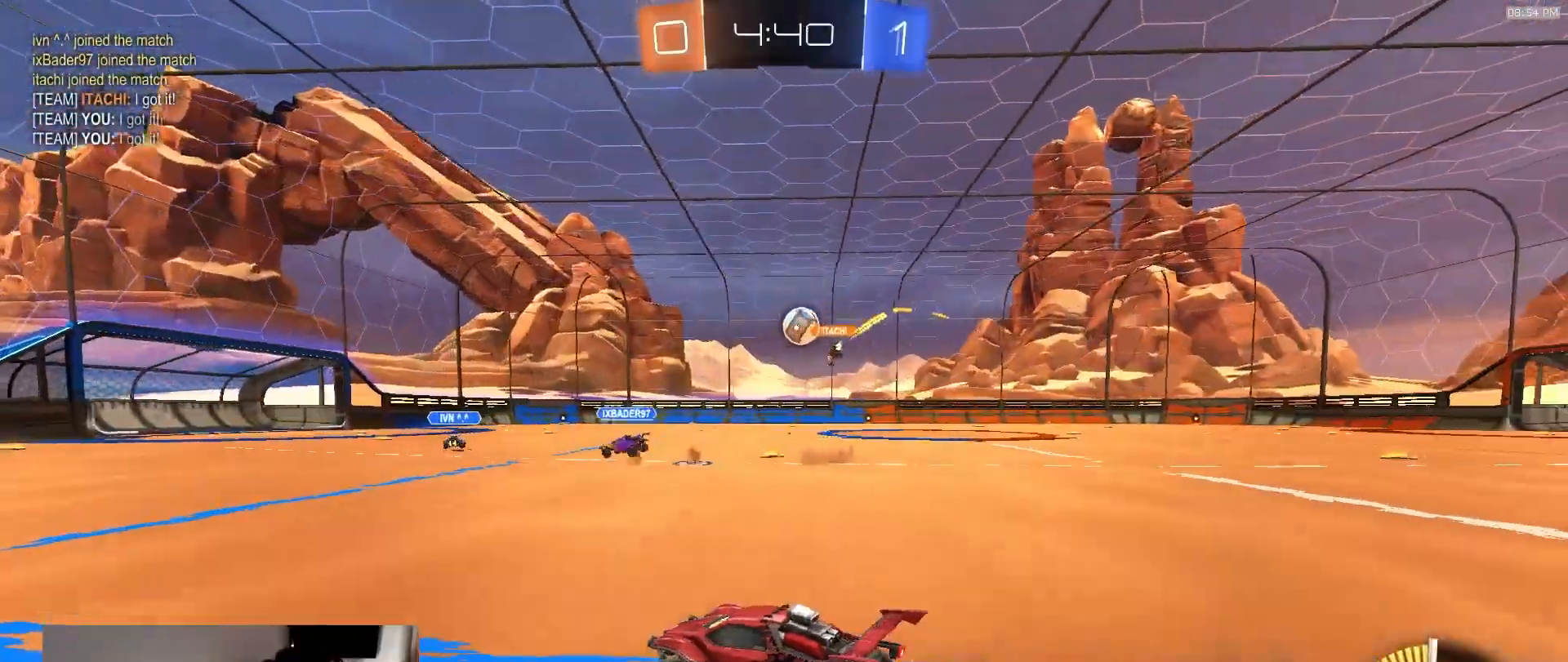
{"dt_ms": 500, "buttons": [], "left_stick": "center", "right_stick": "center", "events": [[200, "left_stick", "center"], [283, "left_stick", "right"], [383, "R2", "up"], [450, "left_stick", "center"]]}
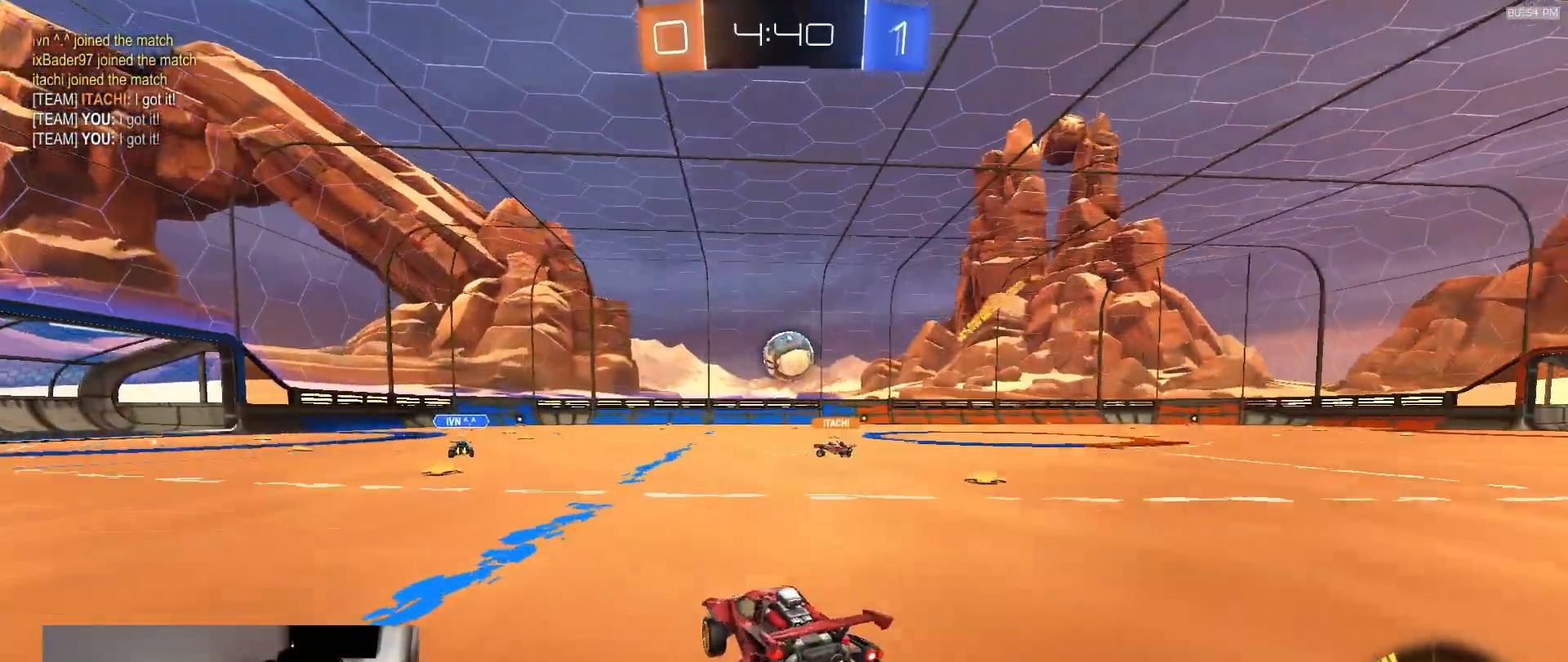
{"dt_ms": 500, "buttons": ["L2"], "left_stick": "left", "right_stick": "center", "events": [[50, "left_stick", "down-right"], [267, "left_stick", "left"], [483, "L2", "down"]]}
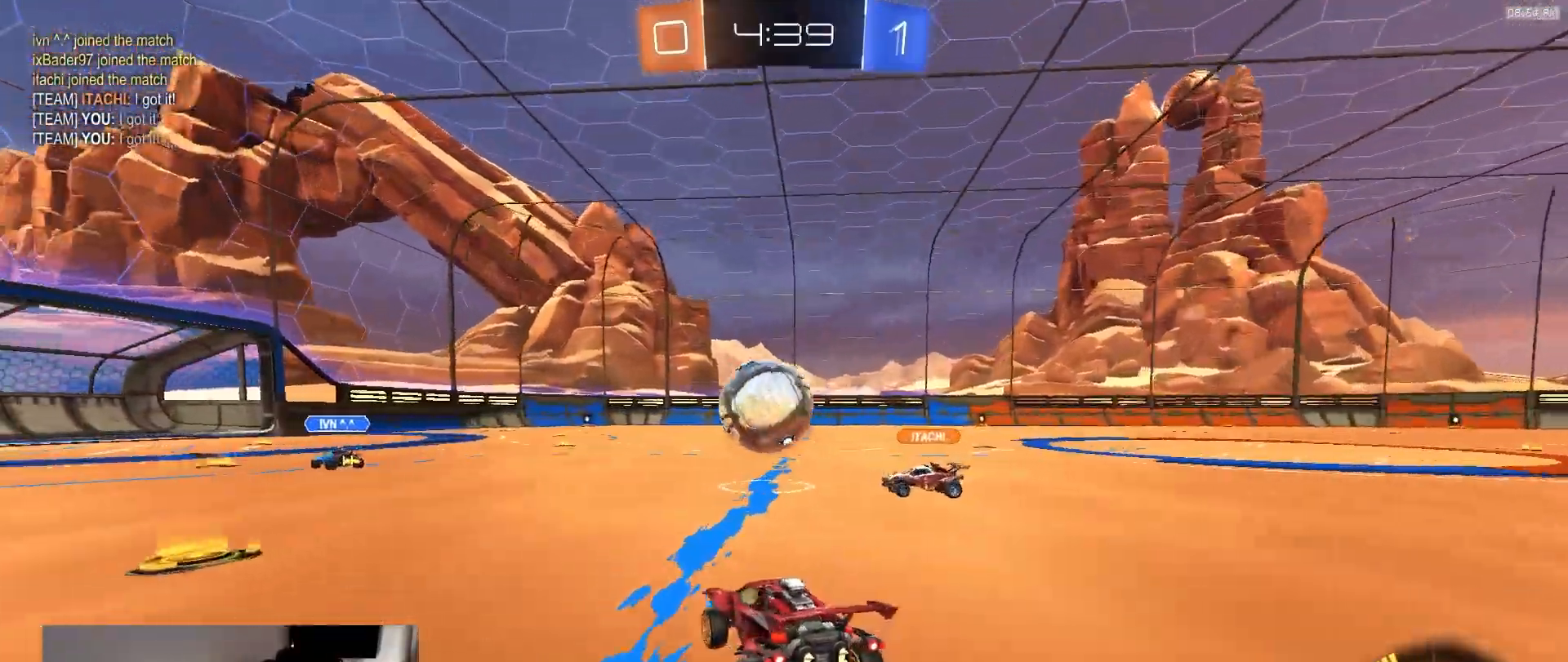
{"dt_ms": 500, "buttons": ["CROSS", "R2"], "left_stick": "down", "right_stick": "center", "events": [[67, "left_stick", "down-right"], [183, "left_stick", "left"], [283, "L2", "up"], [283, "R2", "down"], [367, "left_stick", "center"], [467, "CROSS", "down"], [483, "left_stick", "down"]]}
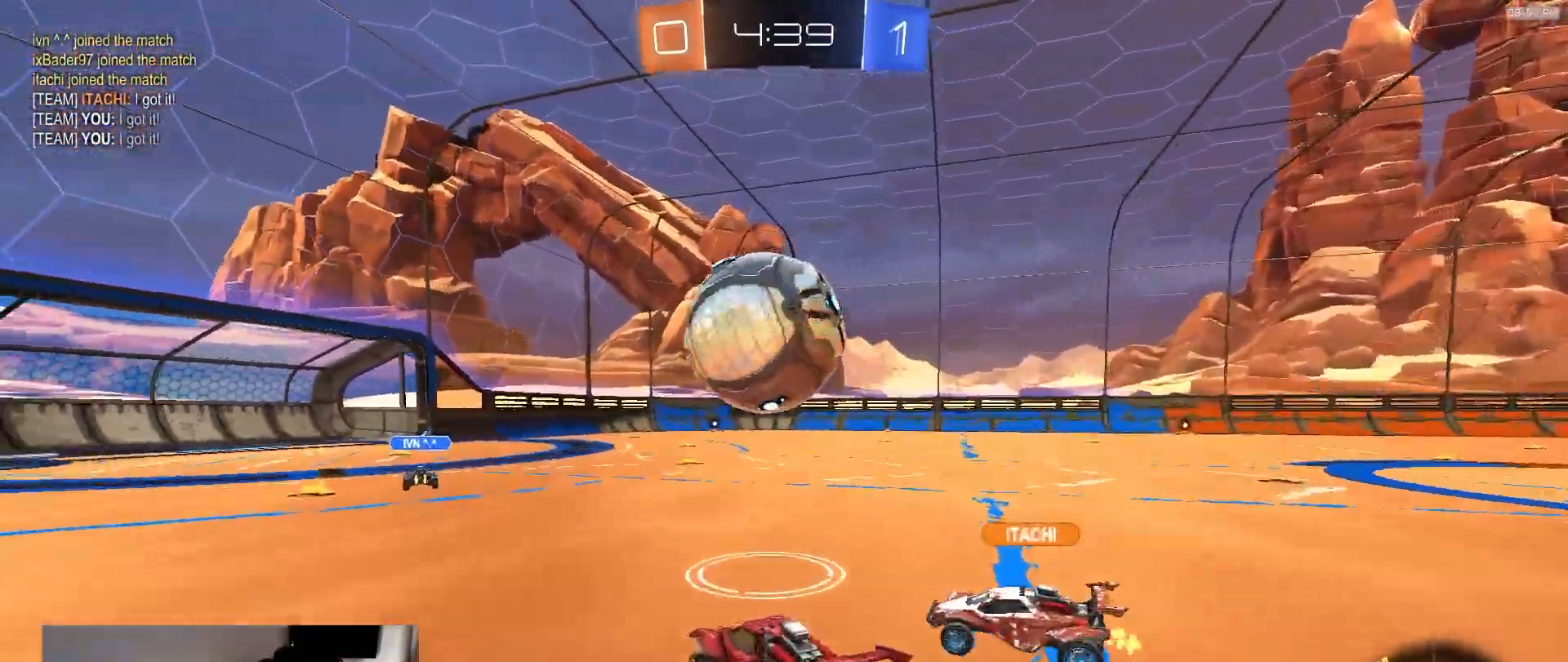
{"dt_ms": 500, "buttons": ["L1", "R2"], "left_stick": "down-right", "right_stick": "center", "events": [[50, "L1", "down"], [100, "left_stick", "right"], [150, "CROSS", "up"], [167, "L1", "up"], [200, "left_stick", "up-left"], [317, "left_stick", "center"], [450, "L1", "down"], [450, "left_stick", "down-right"]]}
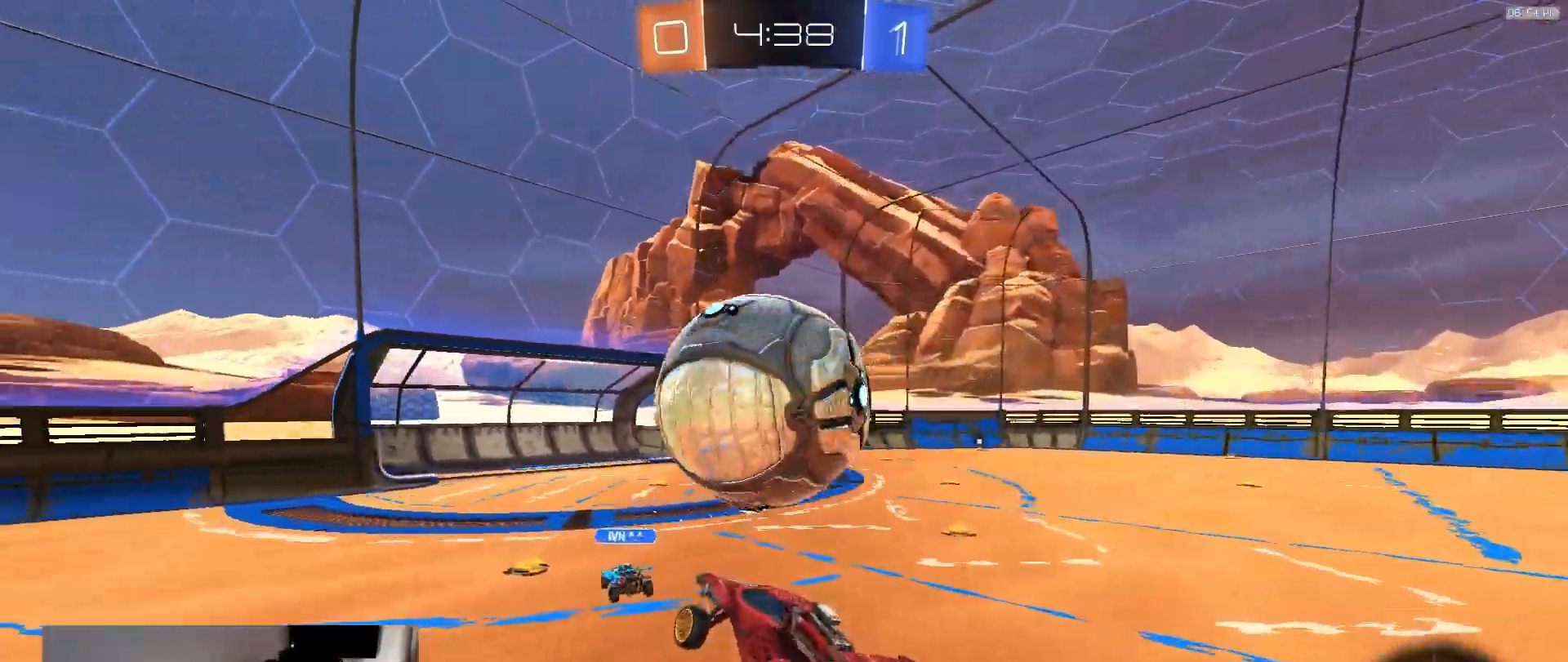
{"dt_ms": 500, "buttons": ["CROSS", "R2"], "left_stick": "up-right", "right_stick": "center", "events": [[100, "L1", "up"], [433, "left_stick", "up-right"], [467, "CROSS", "down"]]}
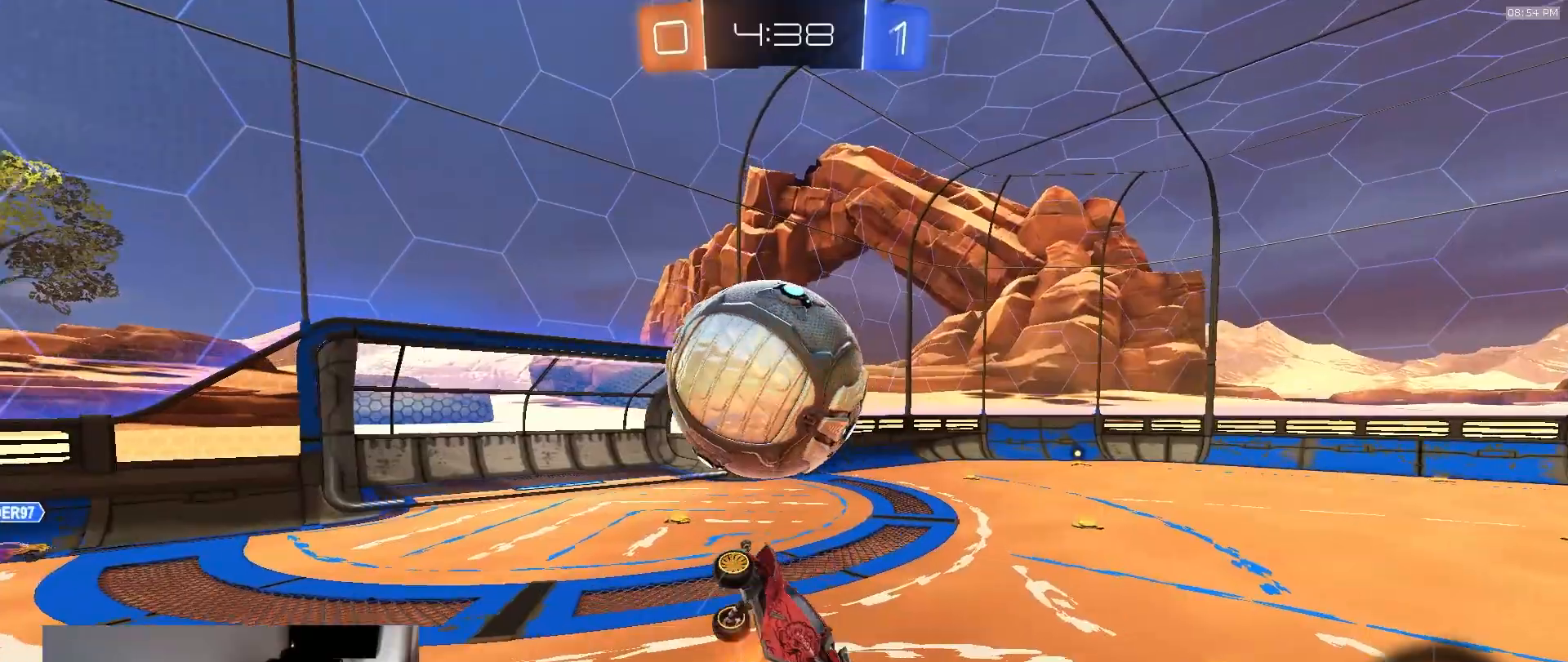
{"dt_ms": 500, "buttons": ["R2"], "left_stick": "center", "right_stick": "center"}
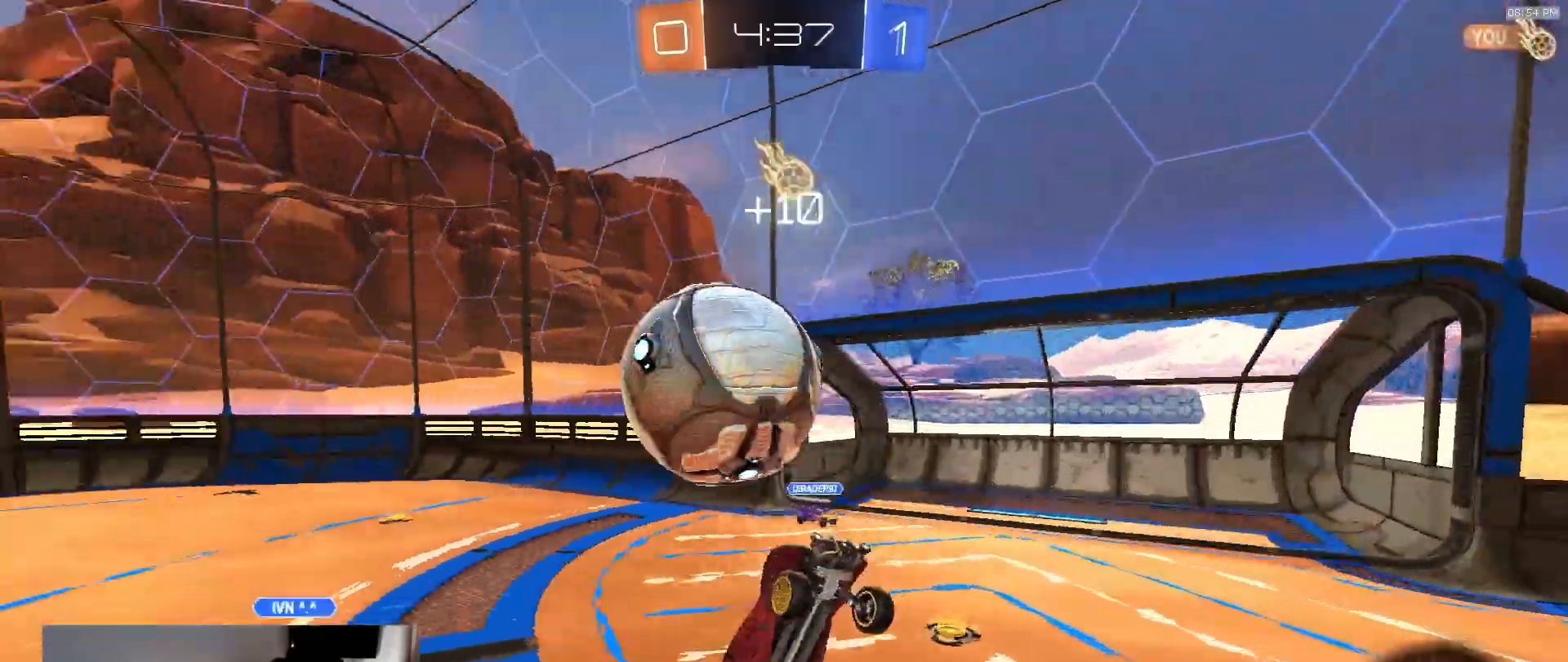
{"dt_ms": 500, "buttons": ["R2"], "left_stick": "down", "right_stick": "center", "events": [[200, "left_stick", "down-left"], [300, "left_stick", "center"], [450, "left_stick", "down"]]}
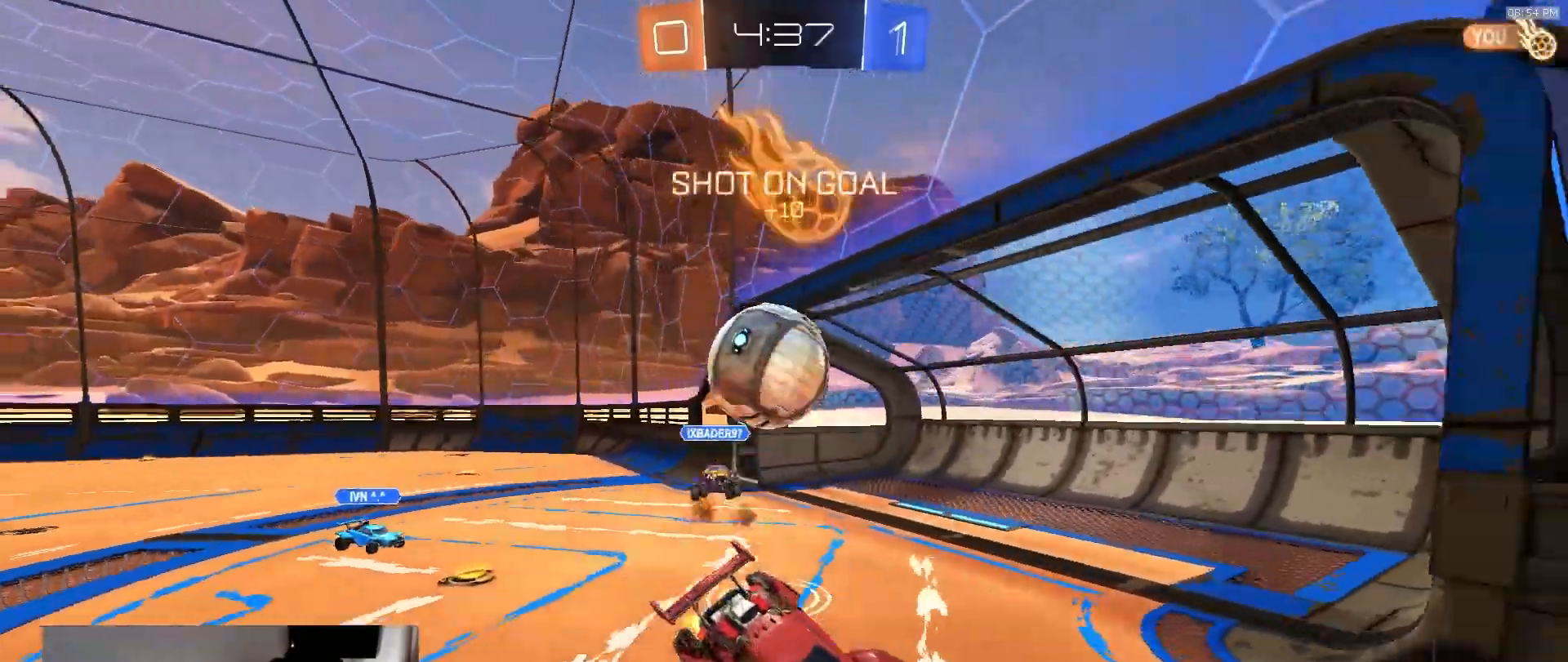
{"dt_ms": 500, "buttons": ["R2"], "left_stick": "down-right", "right_stick": "center", "events": [[17, "L1", "down"], [67, "left_stick", "down-left"], [150, "L1", "up"], [217, "left_stick", "right"], [317, "left_stick", "center"], [433, "left_stick", "down-right"]]}
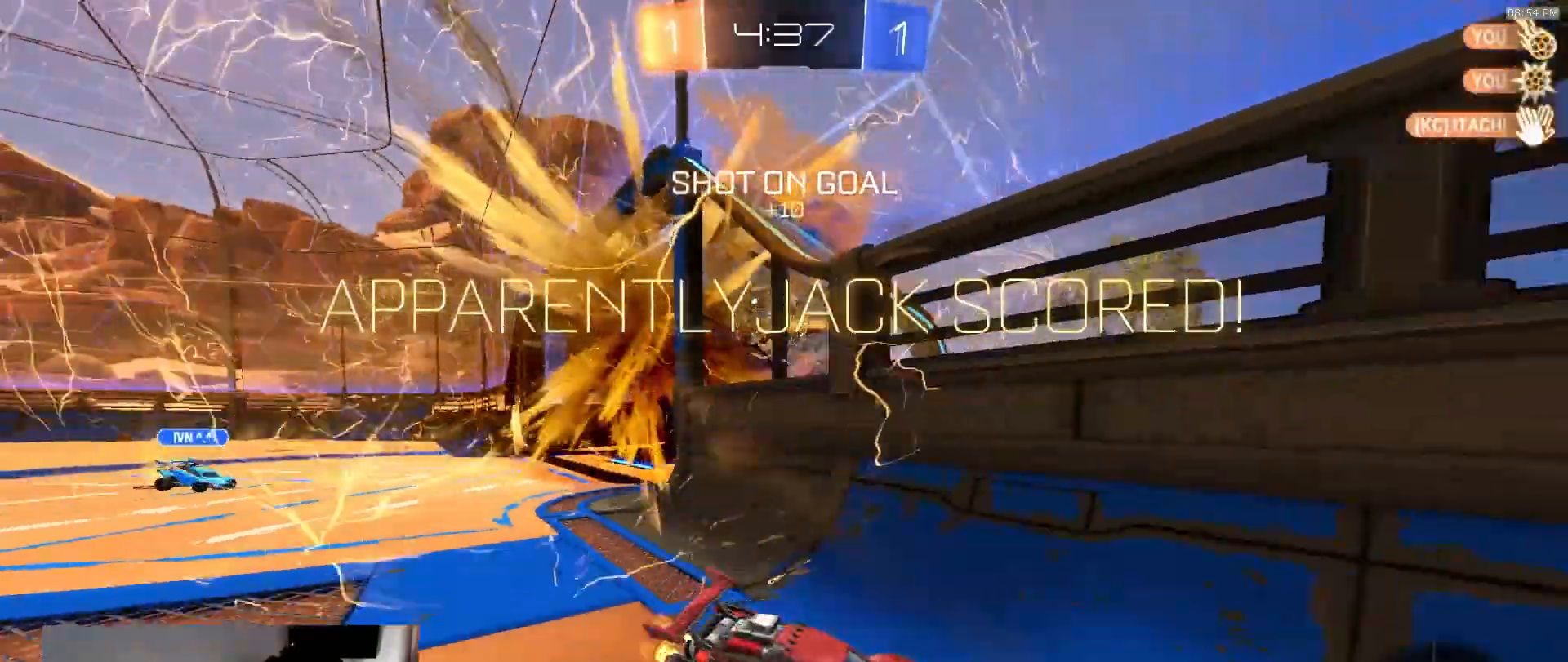
{"dt_ms": 500, "buttons": ["L1"], "left_stick": "left", "right_stick": "center", "events": [[33, "left_stick", "right"], [100, "TRIANGLE", "down"], [150, "TRIANGLE", "up"], [250, "R2", "up"], [267, "left_stick", "center"], [317, "left_stick", "left"], [383, "L1", "down"]]}